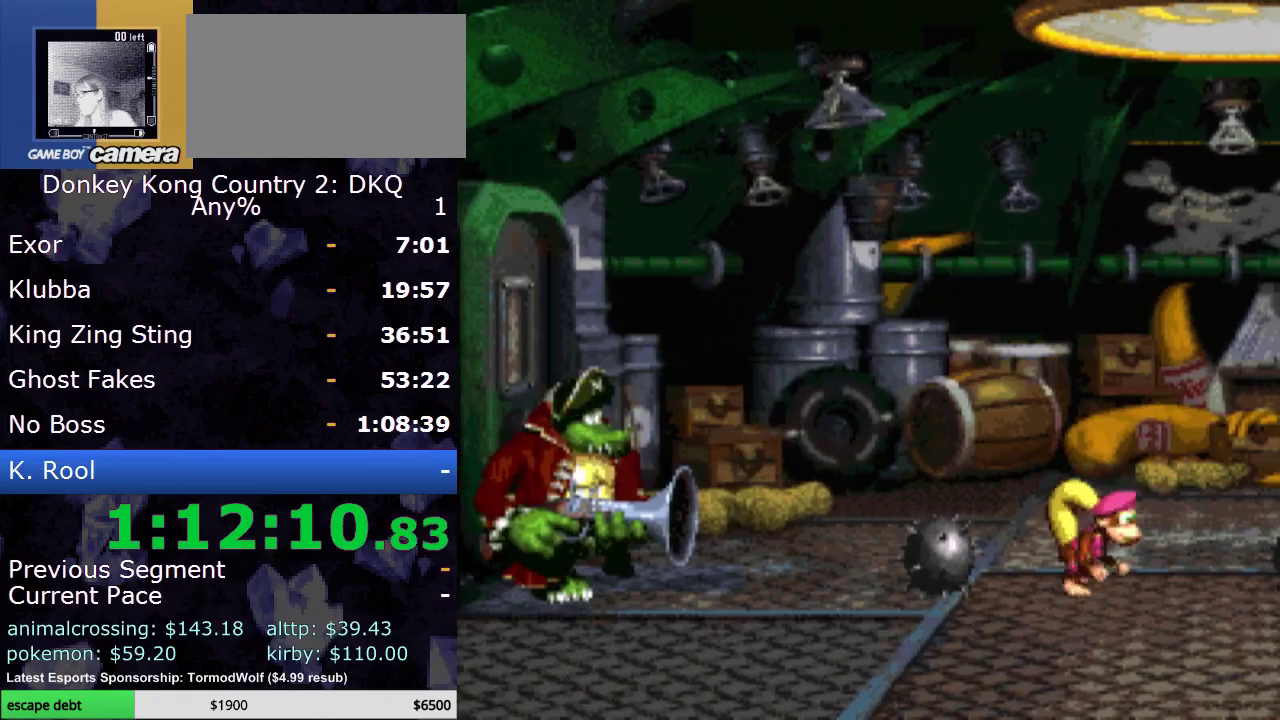
Gameplay with a controller (Nintendo layout); each line is a JSON object with the inputs held at the frame after it. "events" lists button and stick changes between this image and that frame as [ms after this image, input, new state], when the widget could be followed in between. Not read: L3 R3.
{"buttons": [], "events": [[350, "DPAD_RIGHT", "down"], [417, "DPAD_RIGHT", "up"]]}
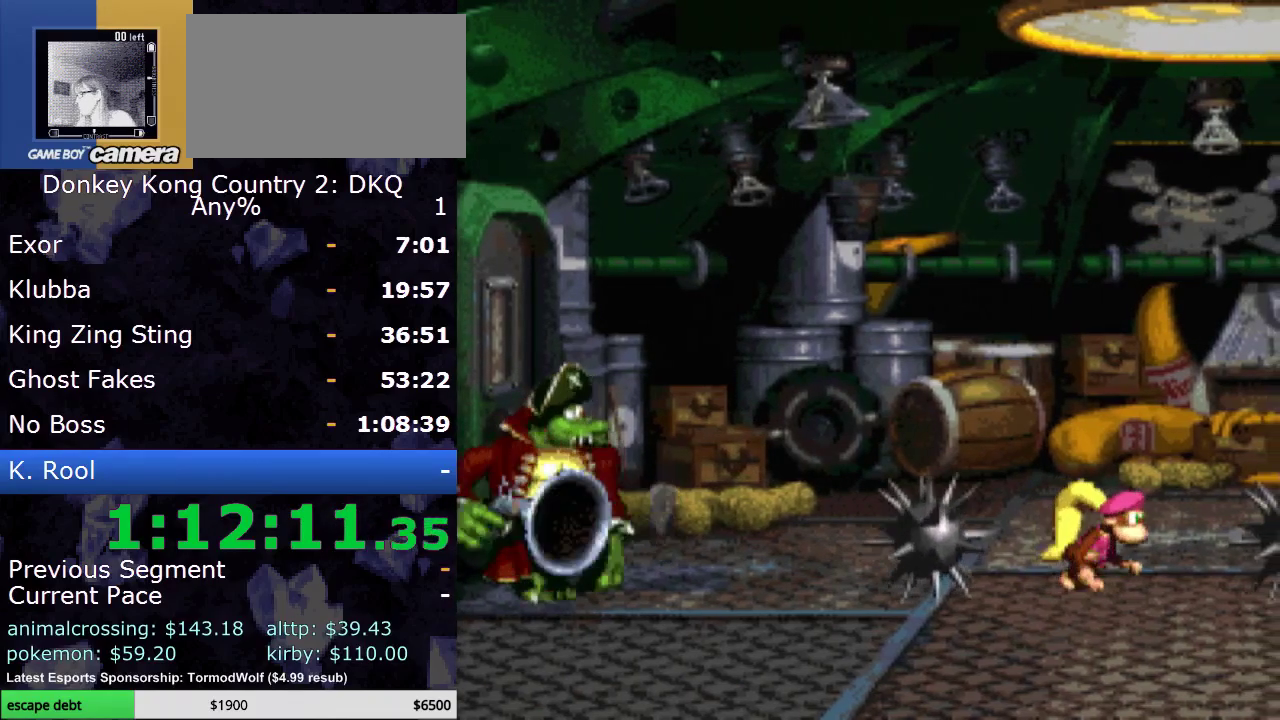
{"buttons": [], "events": []}
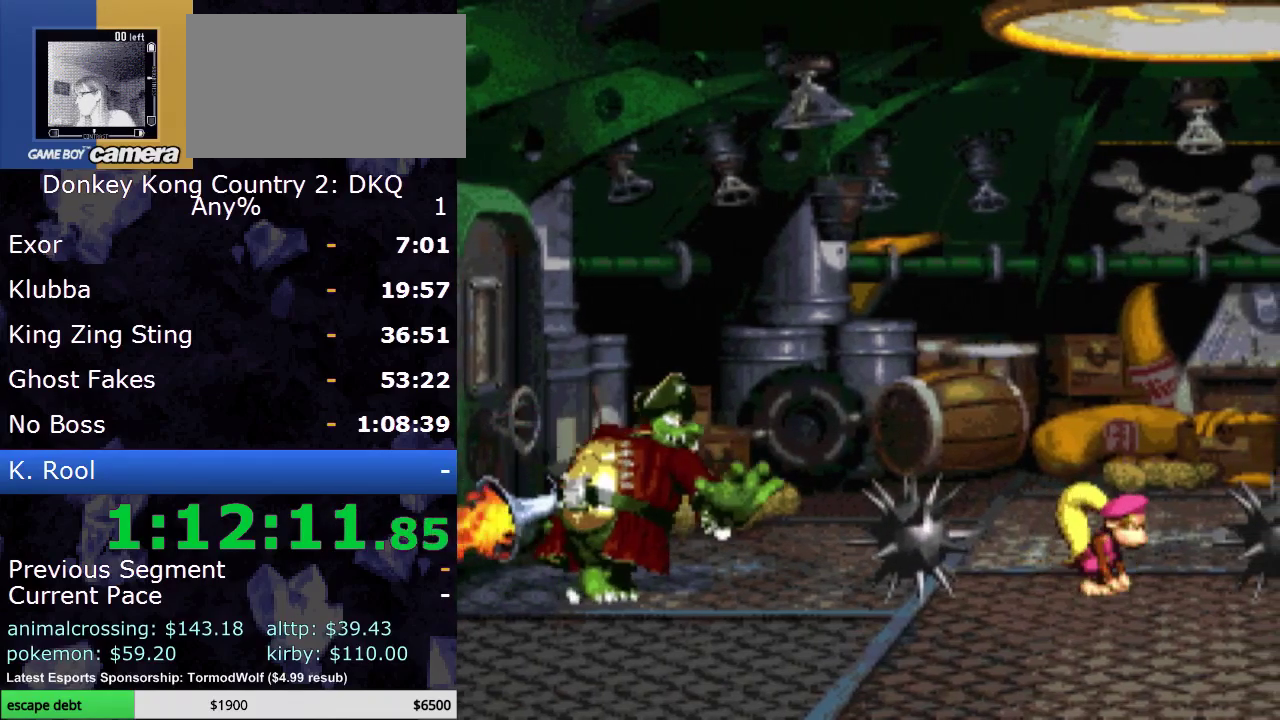
{"buttons": ["B"], "events": [[200, "B", "down"]]}
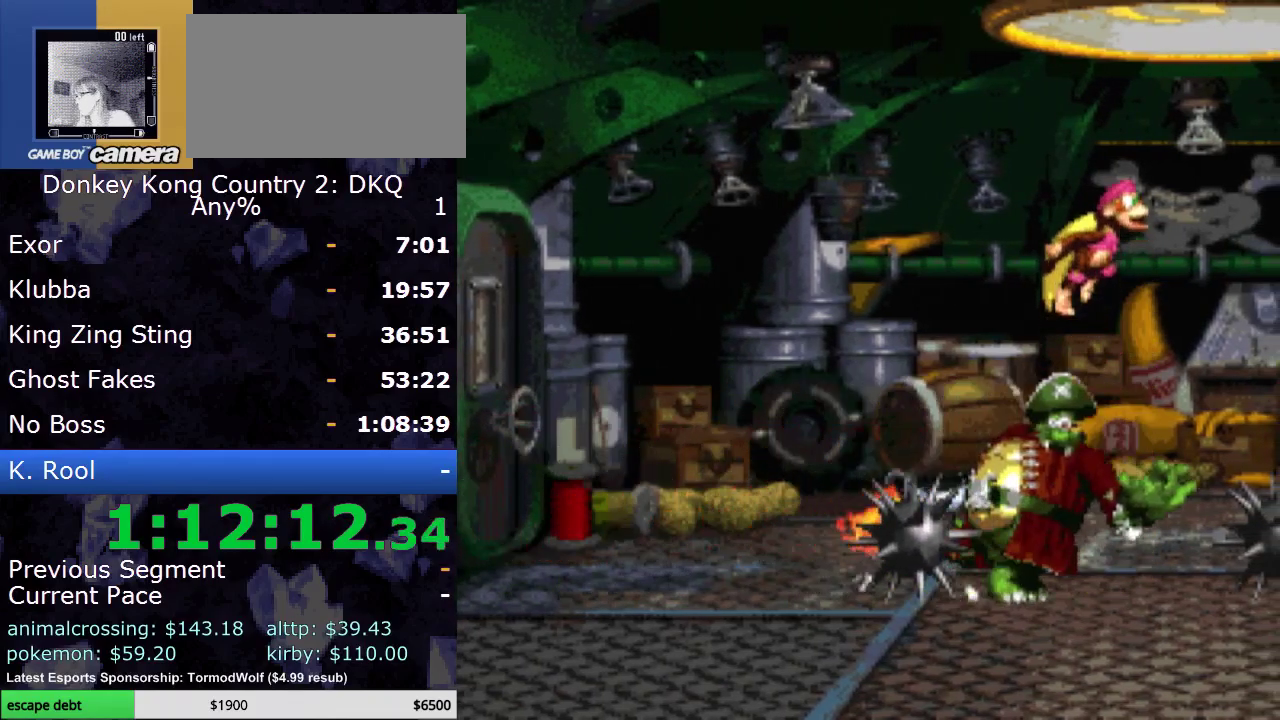
{"buttons": [], "events": [[33, "Y", "down"], [283, "B", "up"], [317, "Y", "up"]]}
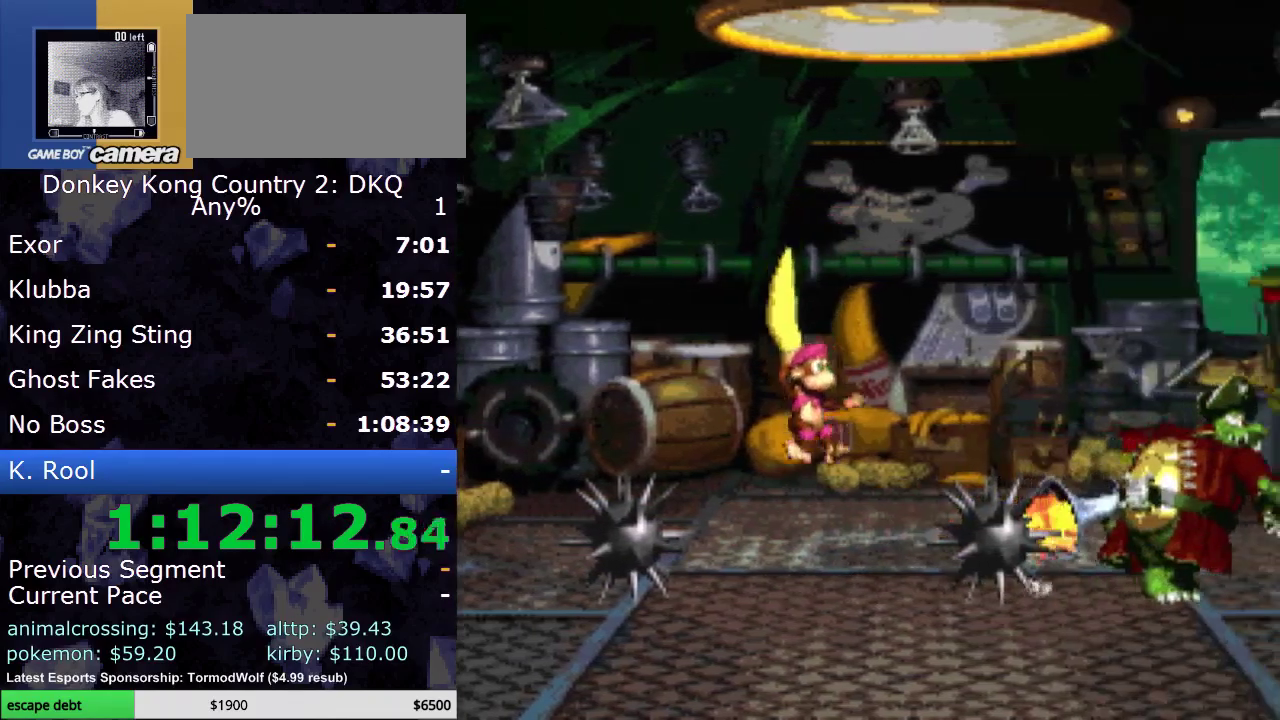
{"buttons": [], "events": []}
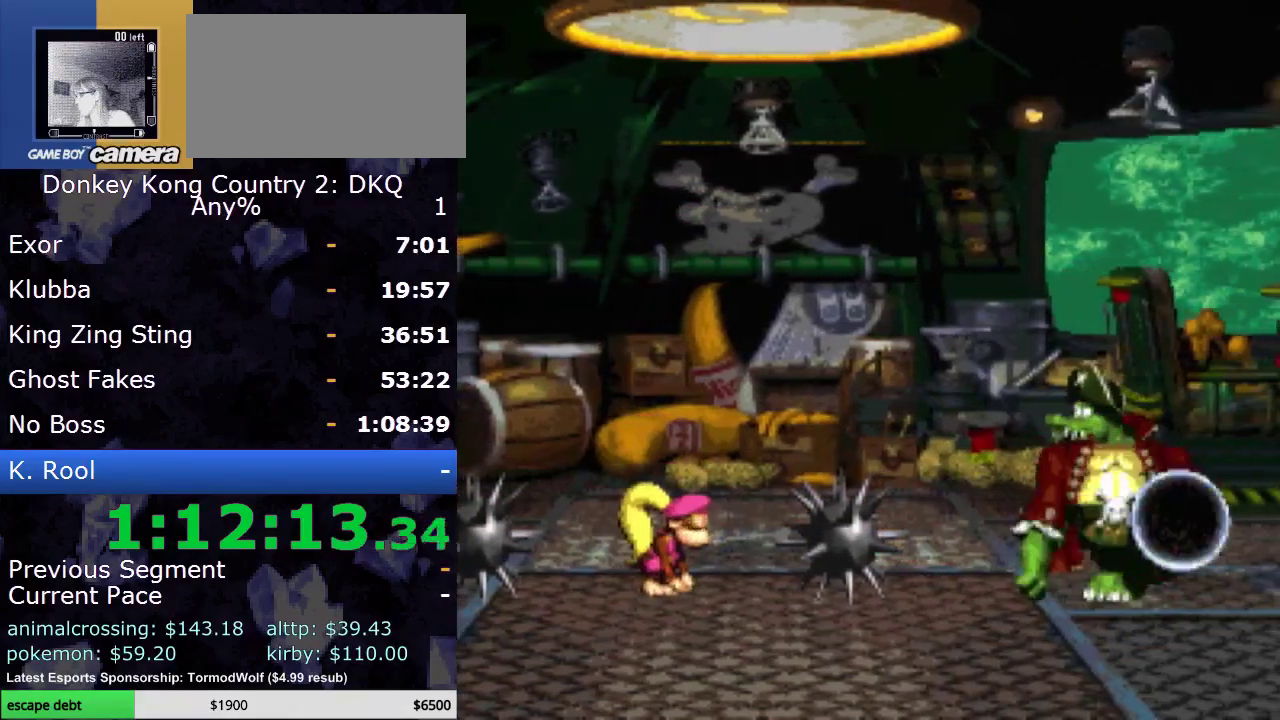
{"buttons": ["B"], "events": [[350, "B", "down"]]}
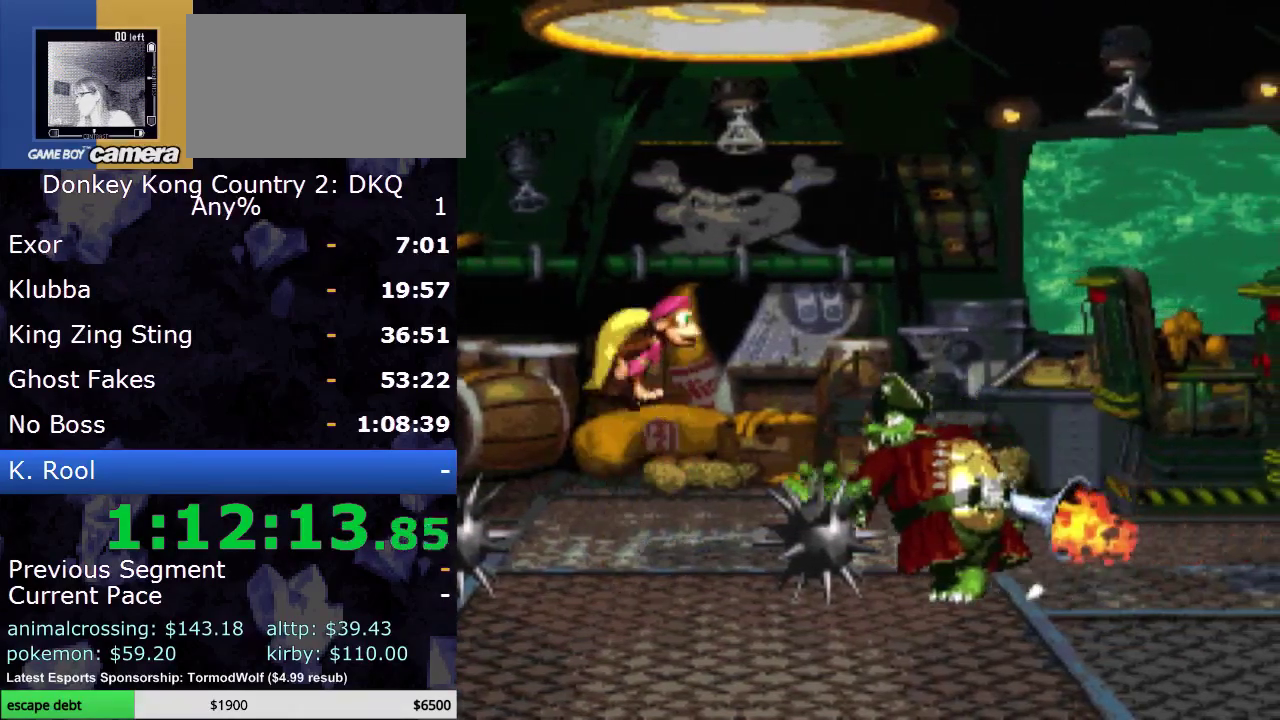
{"buttons": ["B", "Y"], "events": [[217, "Y", "down"]]}
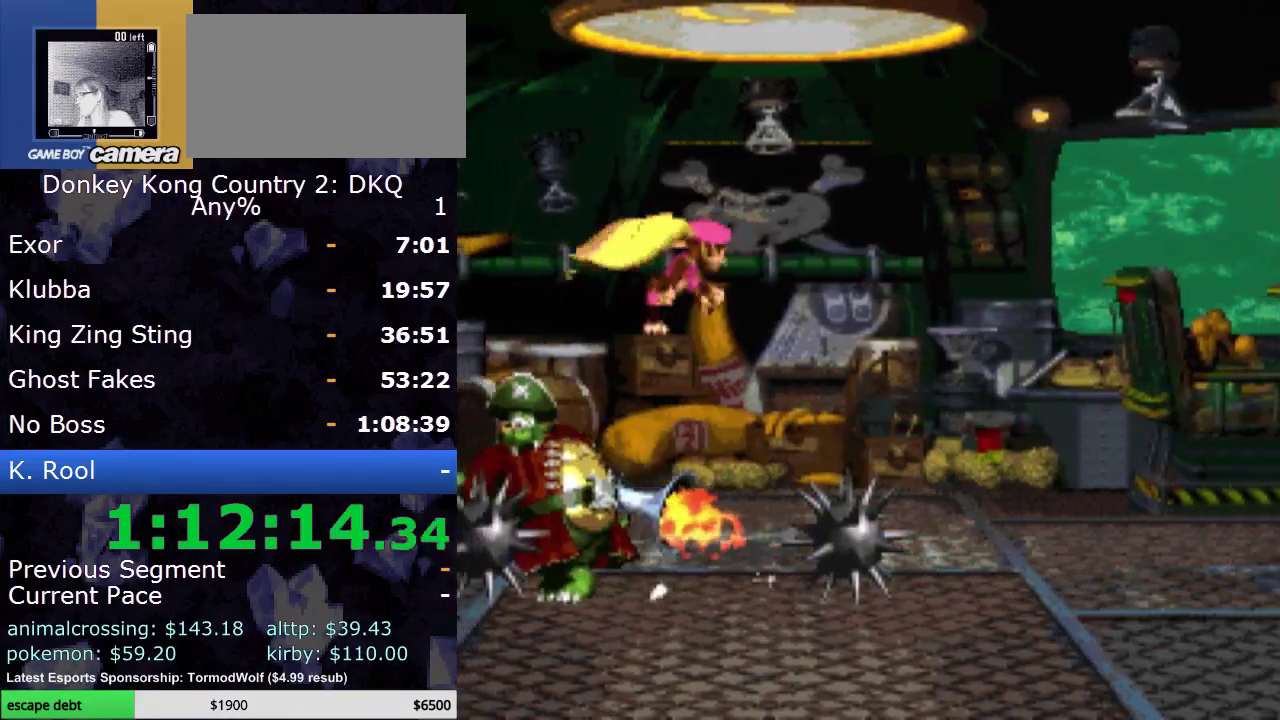
{"buttons": [], "events": [[233, "B", "up"], [233, "Y", "up"]]}
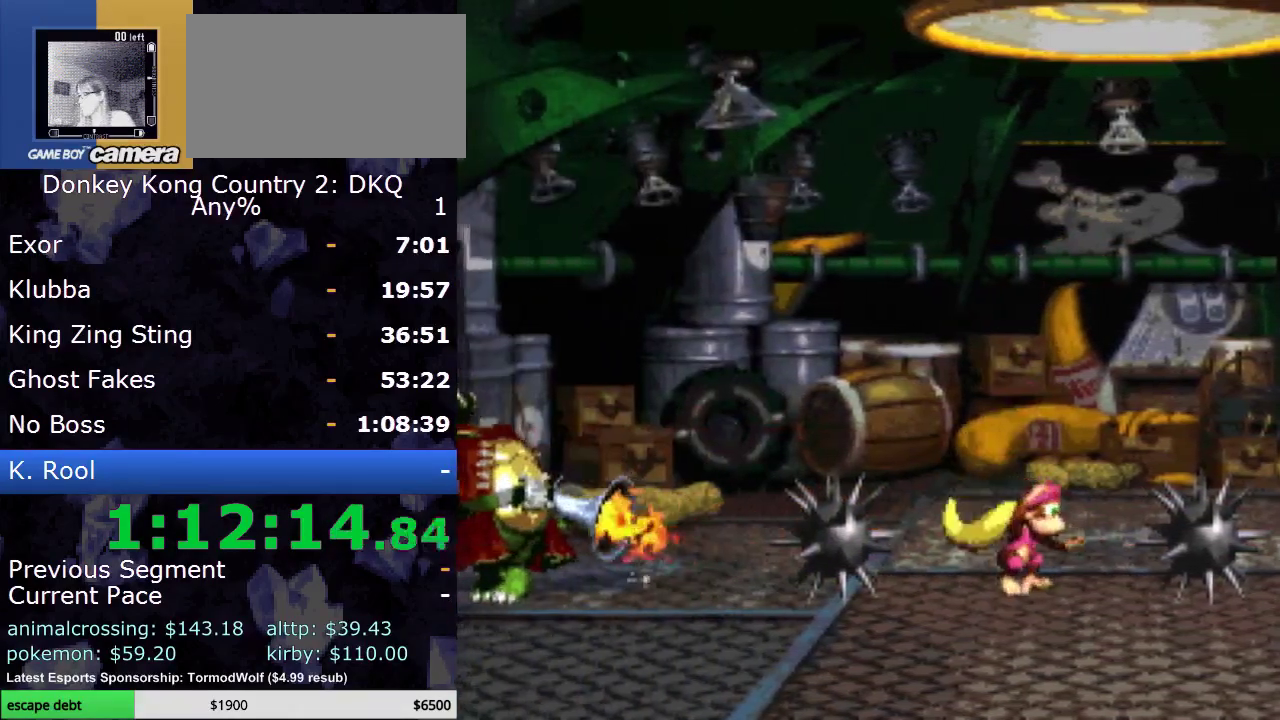
{"buttons": [], "events": []}
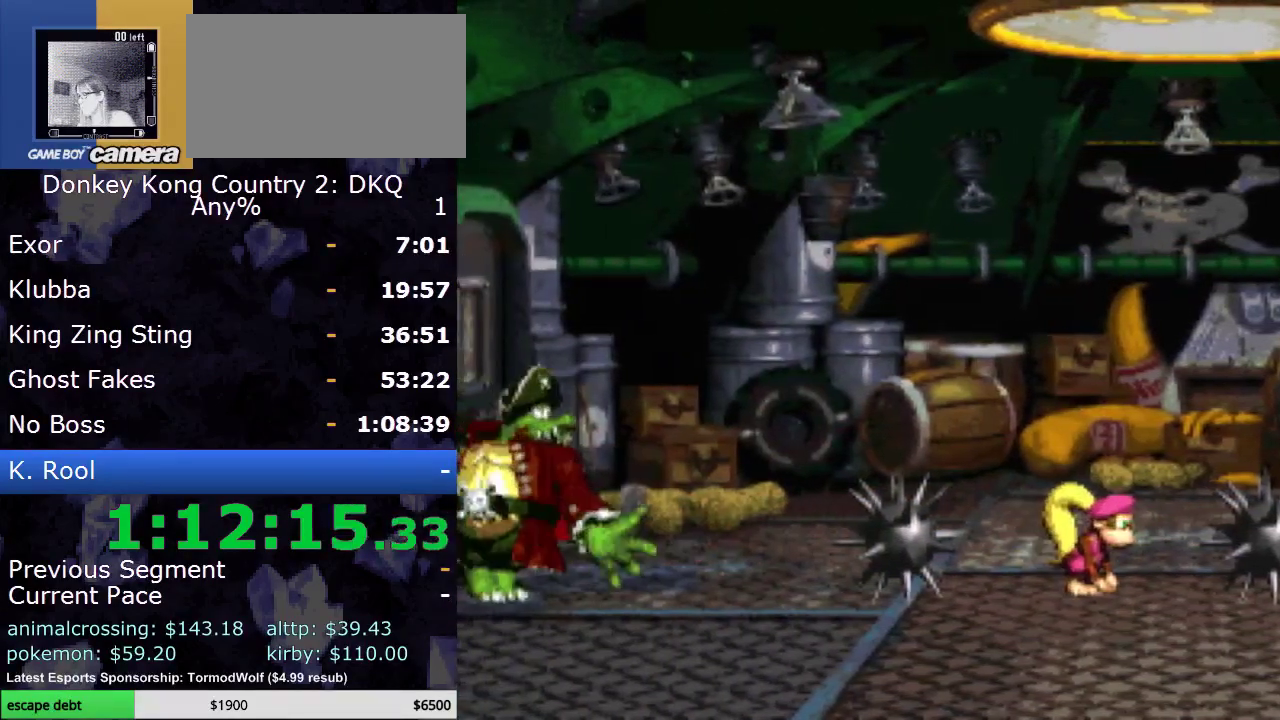
{"buttons": ["B"], "events": [[350, "B", "down"]]}
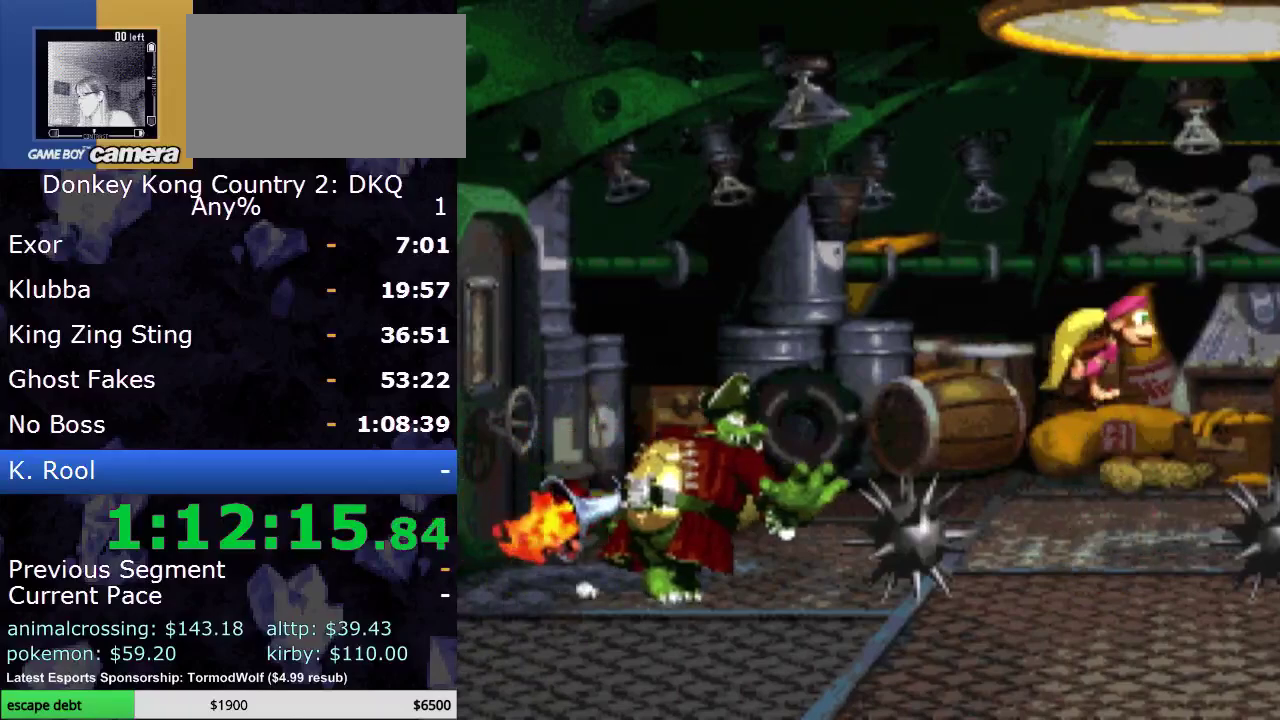
{"buttons": ["B", "Y"], "events": [[250, "Y", "down"]]}
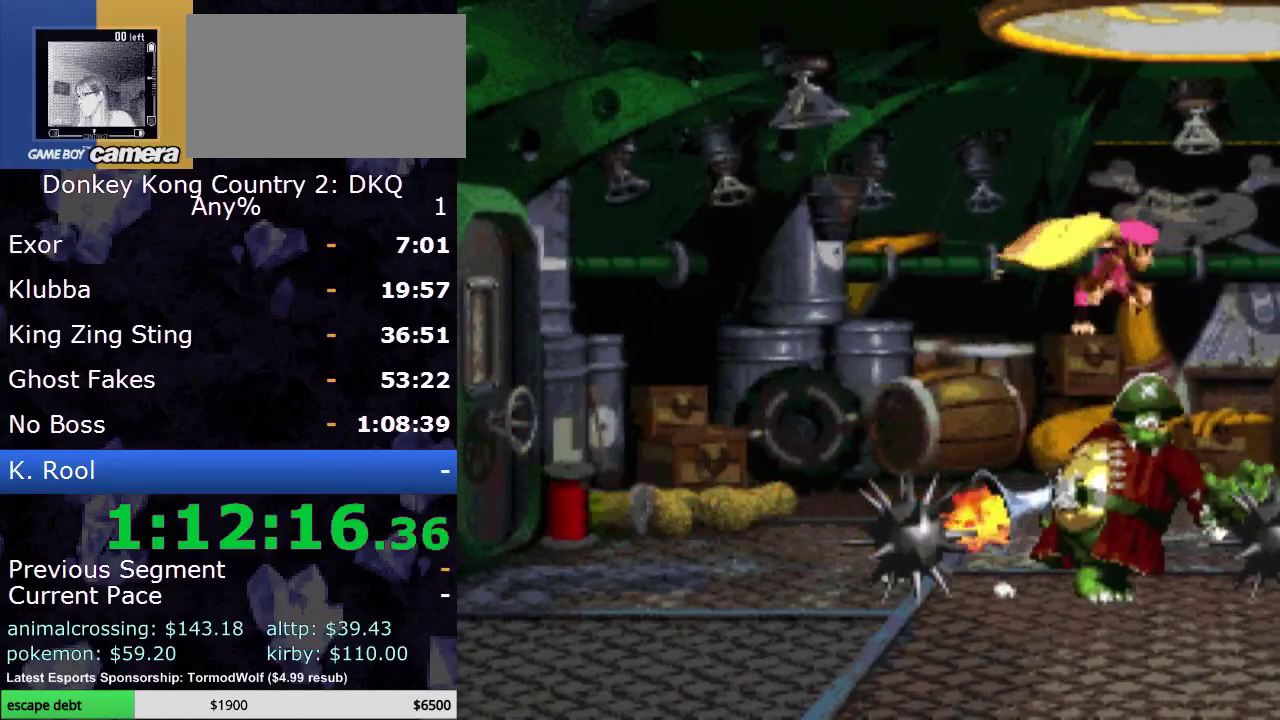
{"buttons": [], "events": [[250, "Y", "up"], [283, "B", "up"]]}
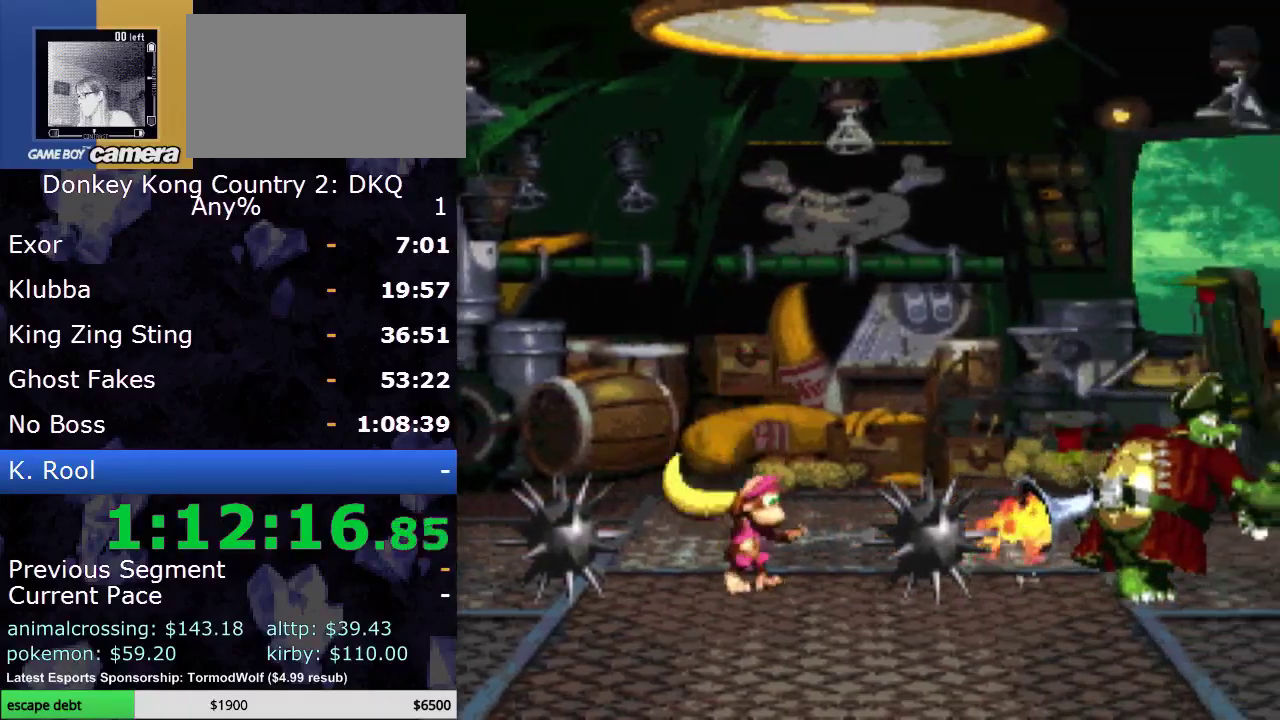
{"buttons": [], "events": []}
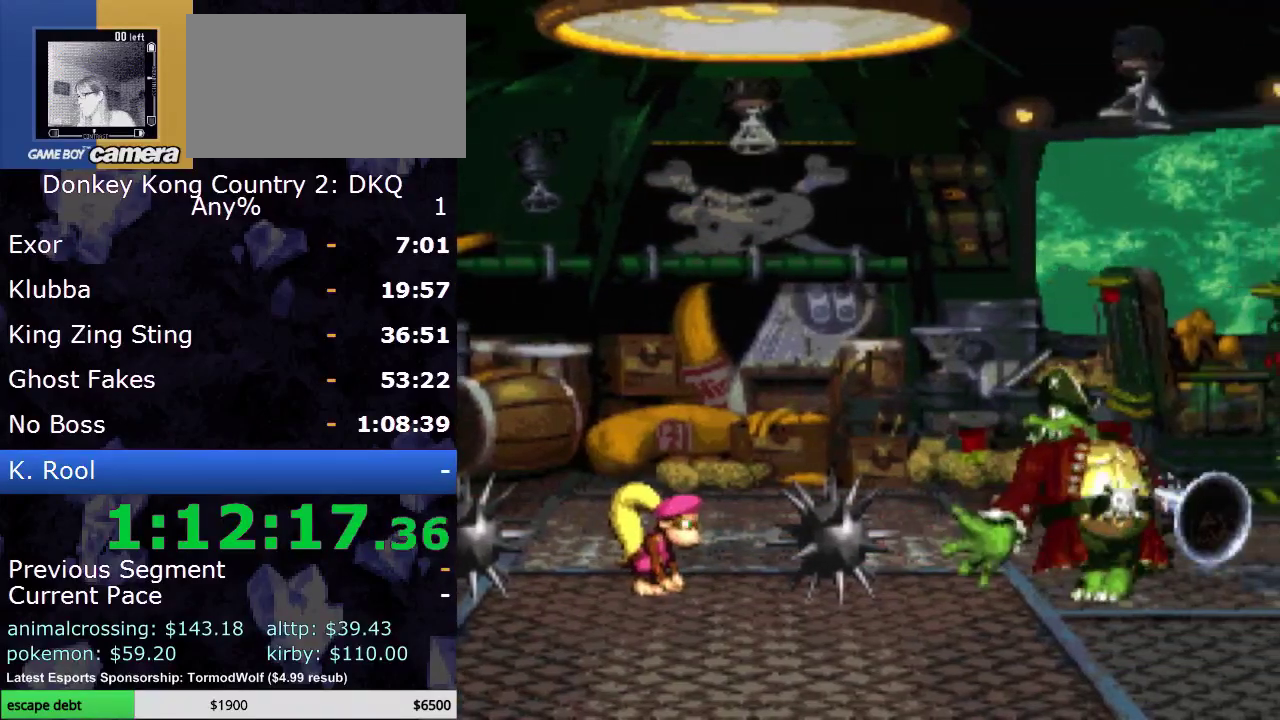
{"buttons": [], "events": []}
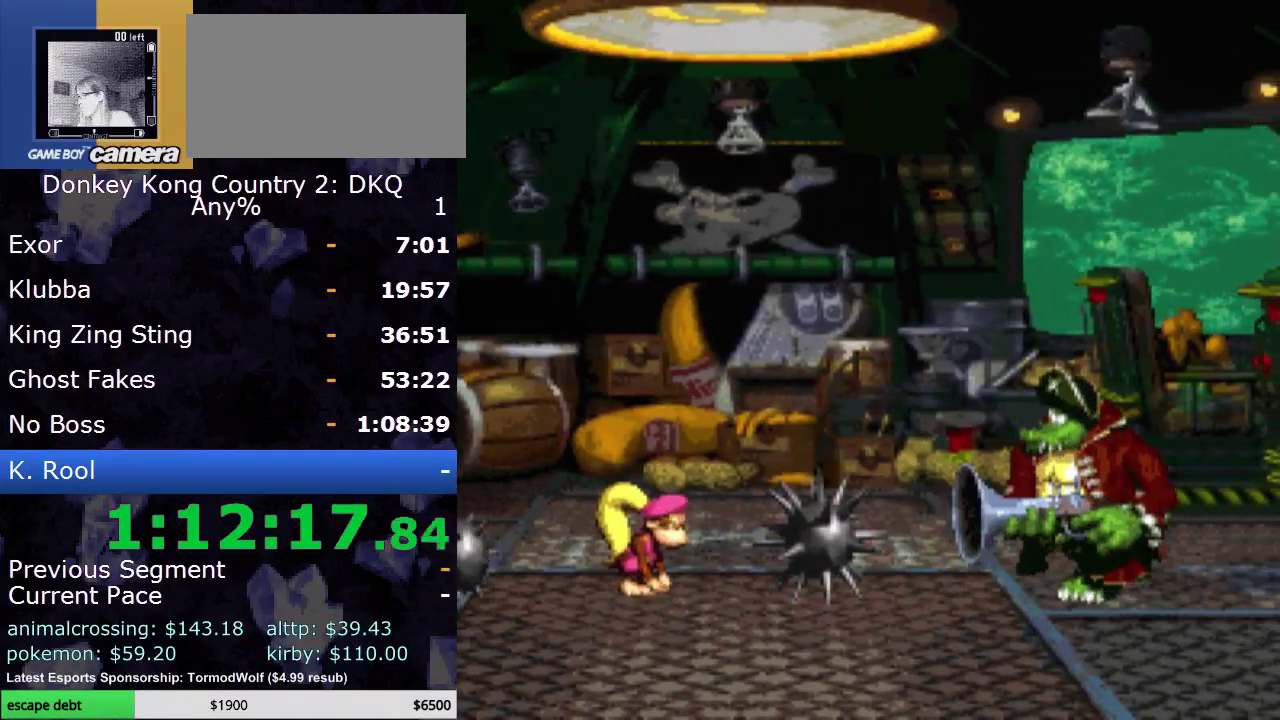
{"buttons": ["Y", "DPAD_LEFT"], "events": [[100, "DPAD_LEFT", "down"], [217, "Y", "down"]]}
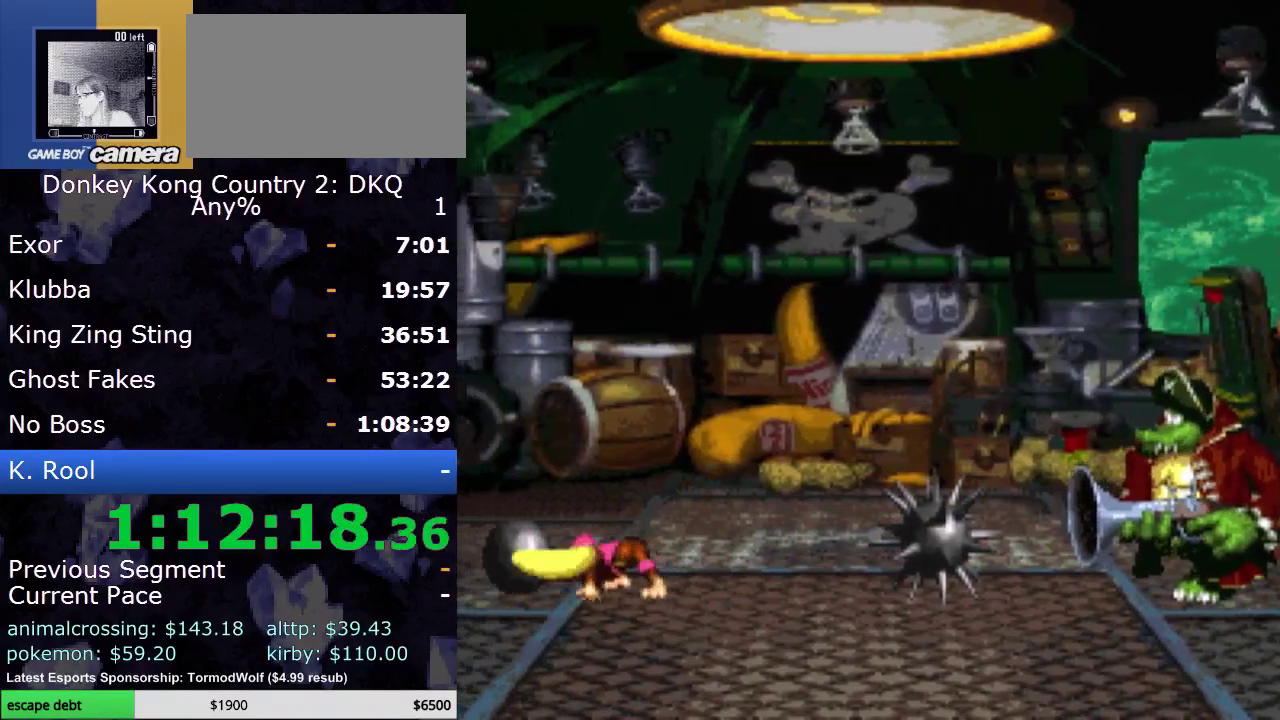
{"buttons": ["Y"], "events": [[183, "DPAD_LEFT", "up"], [283, "DPAD_RIGHT", "down"], [467, "DPAD_RIGHT", "up"]]}
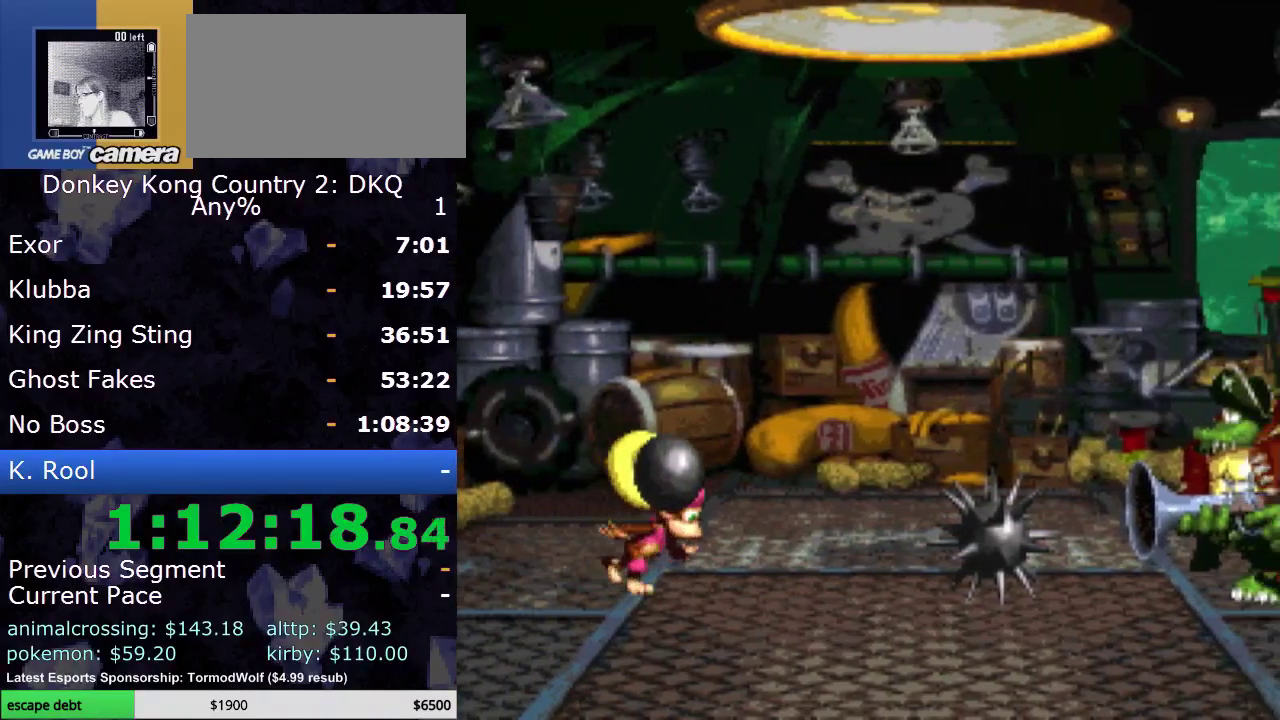
{"buttons": ["B", "Y", "DPAD_RIGHT"], "events": [[317, "B", "down"], [350, "DPAD_RIGHT", "down"]]}
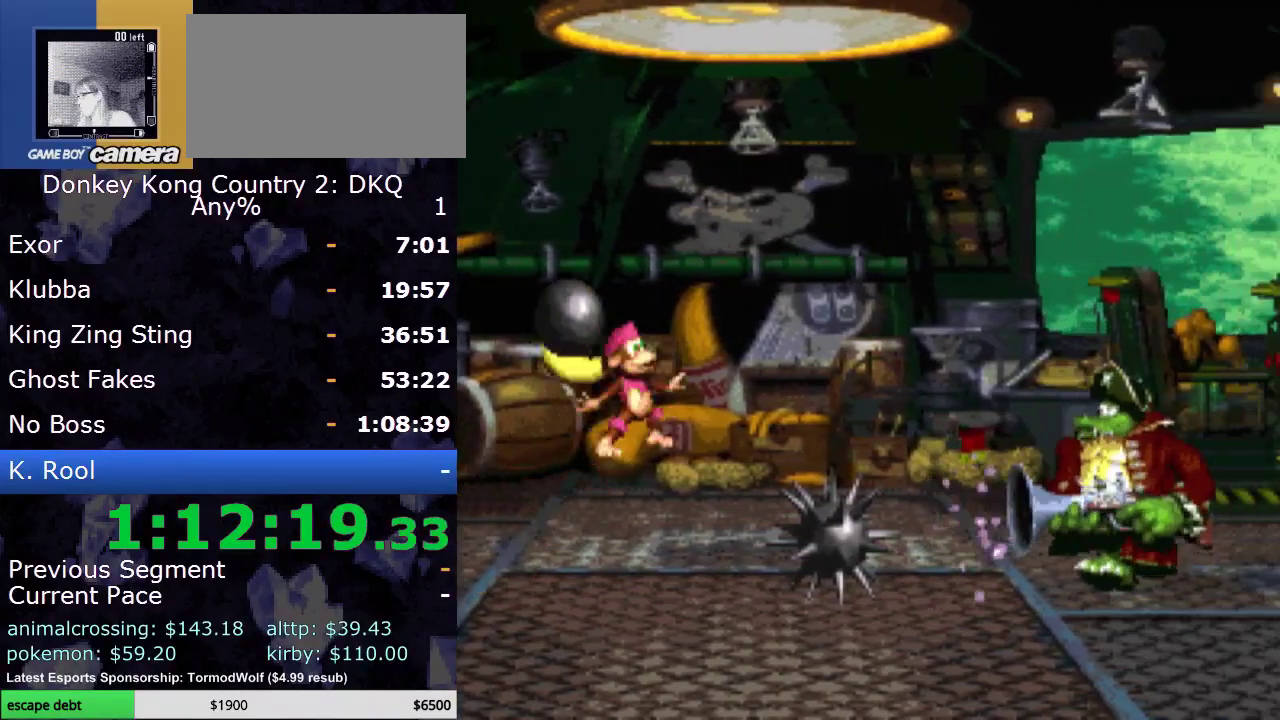
{"buttons": ["B", "Y", "DPAD_LEFT"], "events": [[33, "B", "up"], [33, "Y", "up"], [100, "DPAD_RIGHT", "up"], [150, "Y", "down"], [183, "DPAD_LEFT", "down"], [217, "Y", "up"], [317, "Y", "down"], [433, "Y", "up"], [500, "B", "down"], [500, "Y", "down"]]}
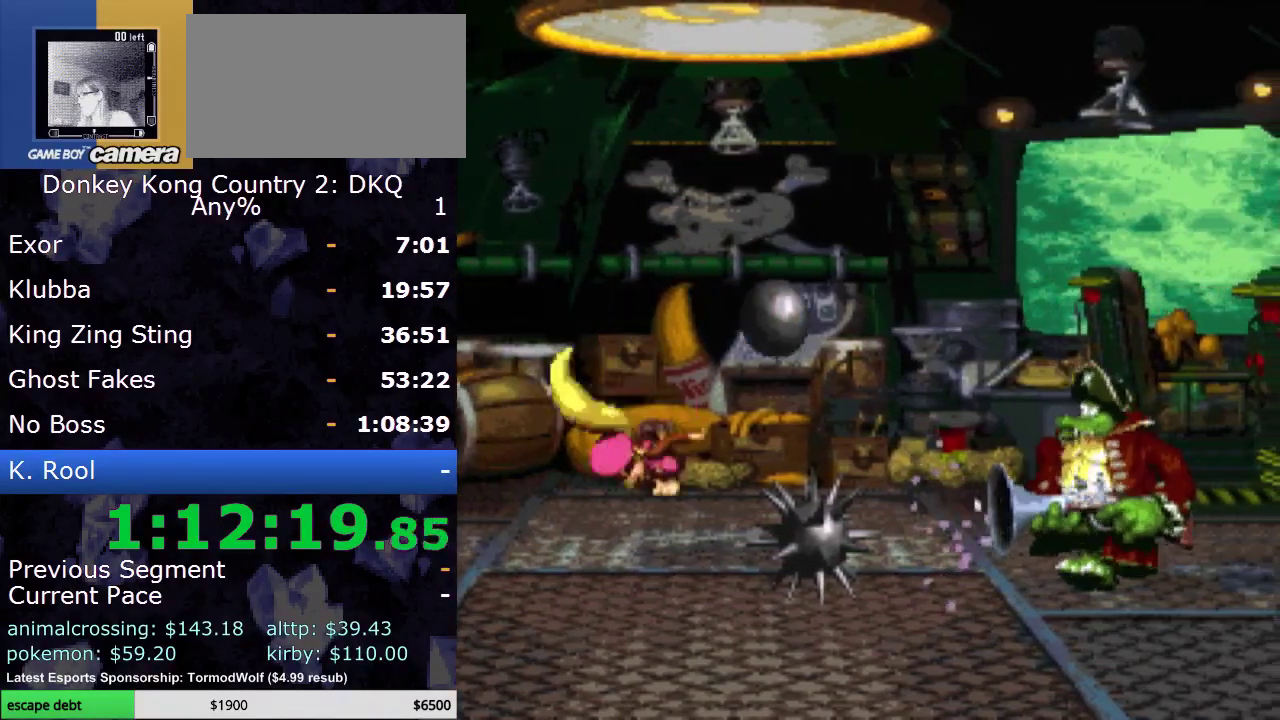
{"buttons": ["Y", "DPAD_LEFT"], "events": [[367, "B", "up"]]}
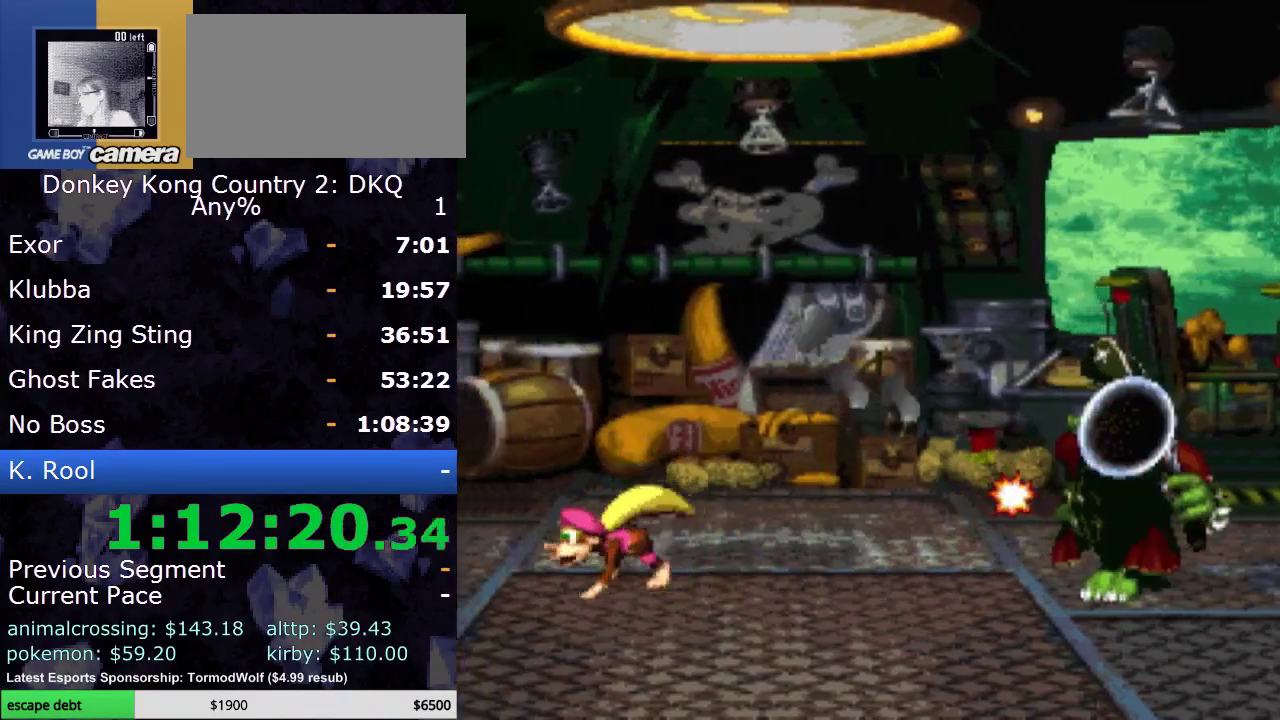
{"buttons": ["Y", "DPAD_LEFT"], "events": []}
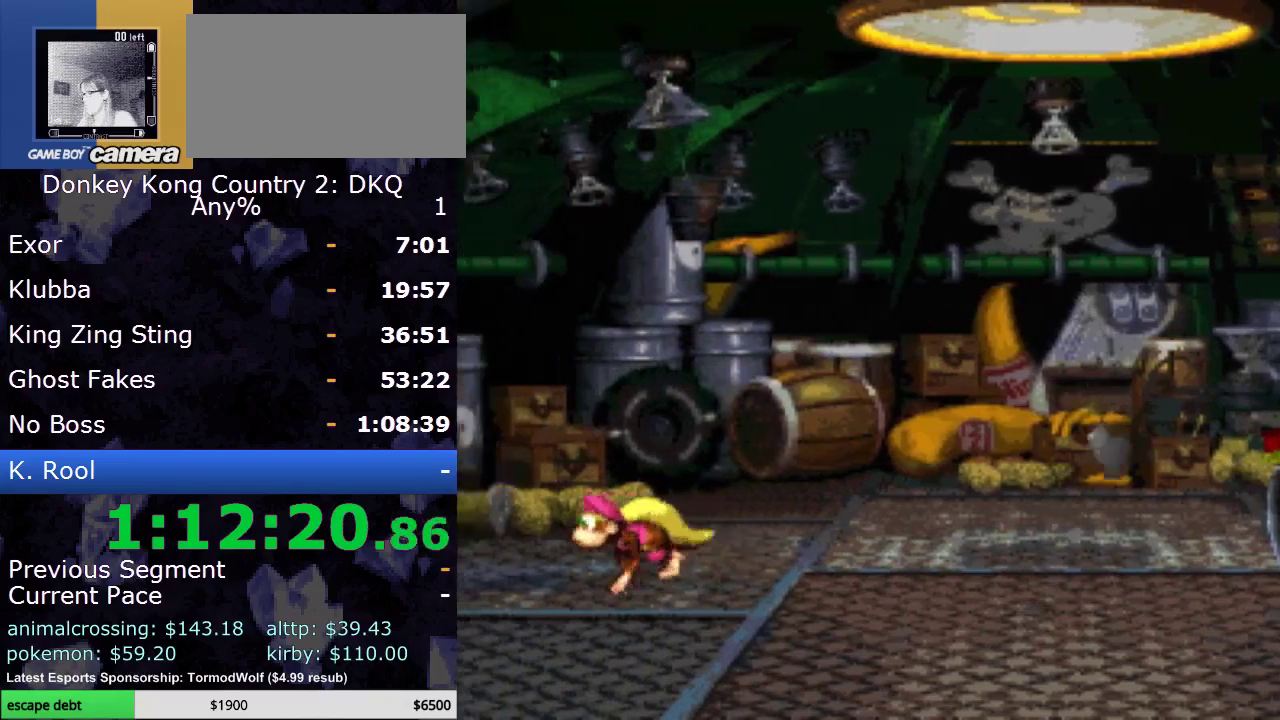
{"buttons": ["Y", "DPAD_RIGHT"], "events": [[33, "DPAD_LEFT", "up"], [50, "DPAD_RIGHT", "down"], [383, "DPAD_RIGHT", "up"], [500, "DPAD_RIGHT", "down"]]}
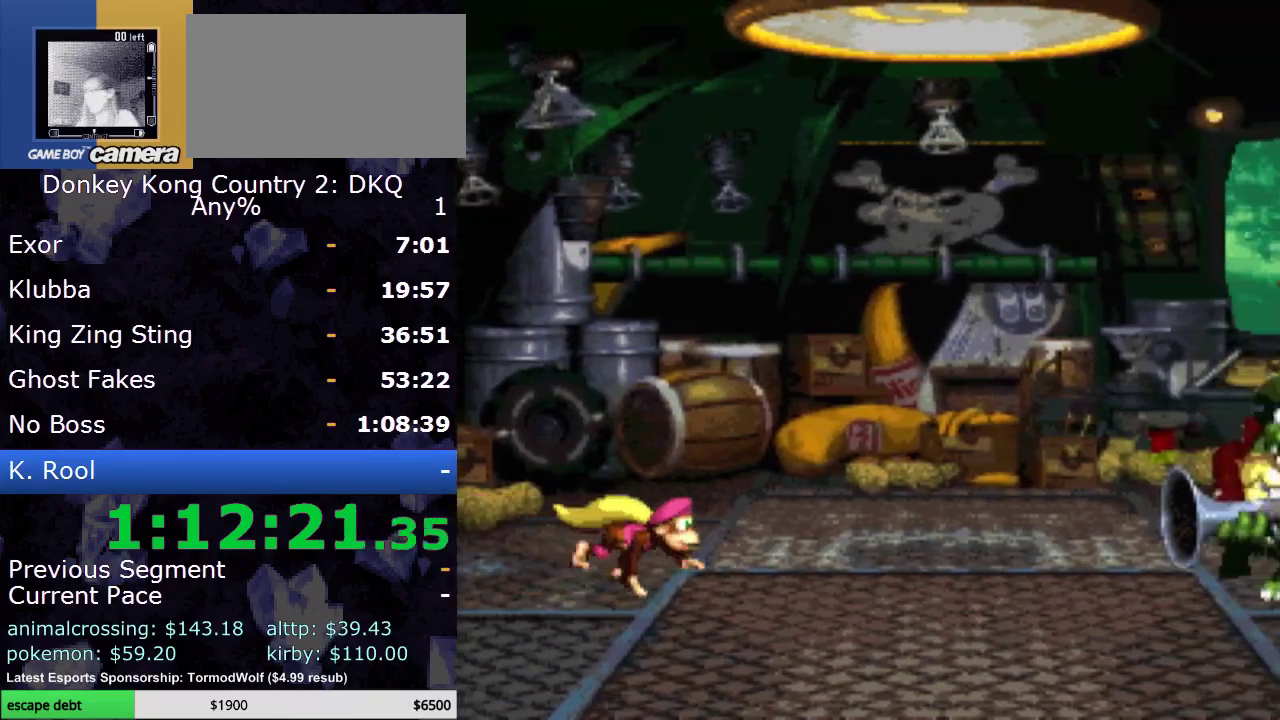
{"buttons": ["Y"], "events": [[133, "DPAD_RIGHT", "up"], [383, "DPAD_RIGHT", "down"], [467, "DPAD_RIGHT", "up"]]}
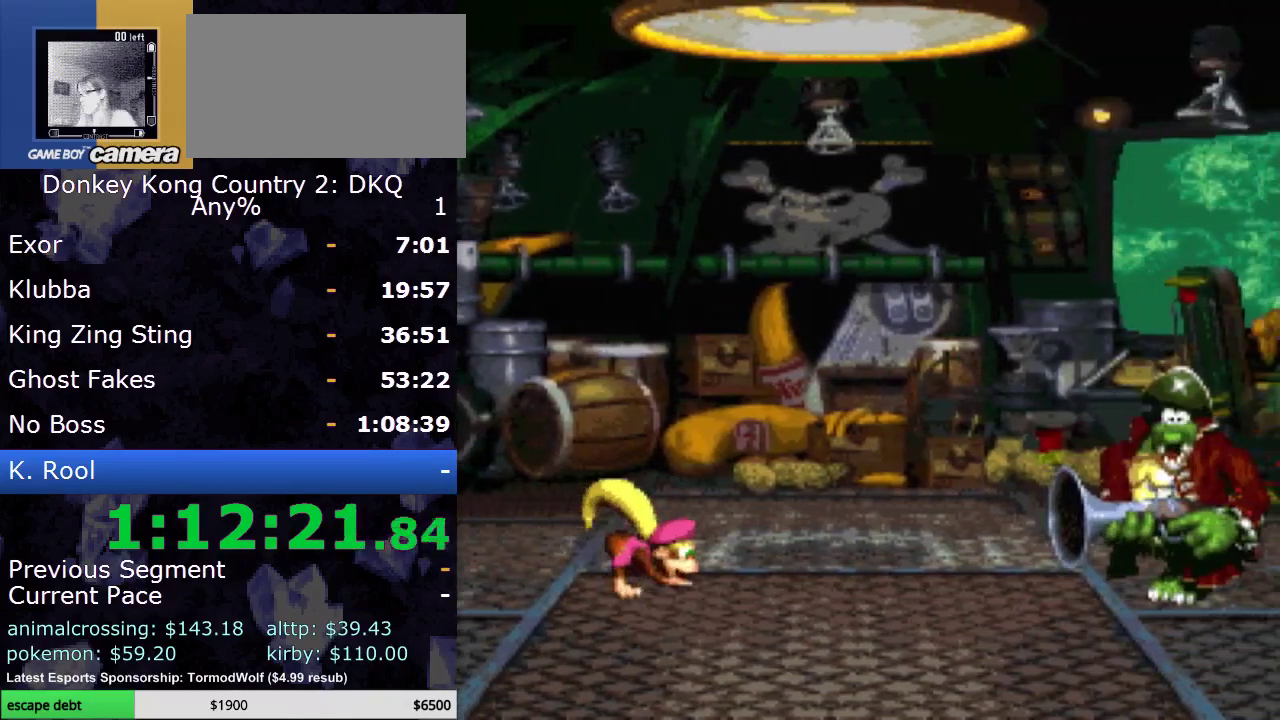
{"buttons": ["Y"], "events": [[133, "DPAD_RIGHT", "down"], [200, "DPAD_RIGHT", "up"]]}
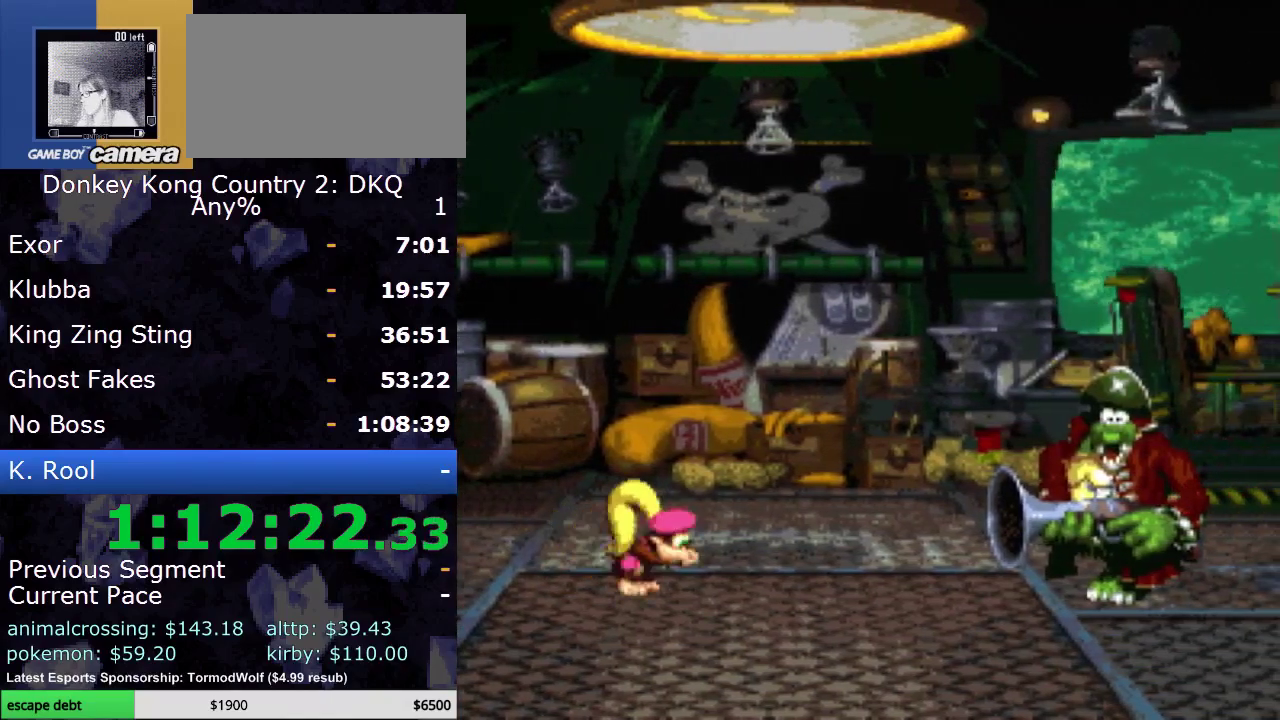
{"buttons": ["Y"], "events": [[33, "B", "down"], [283, "B", "up"], [283, "Y", "up"], [350, "B", "down"], [350, "Y", "down"], [483, "B", "up"]]}
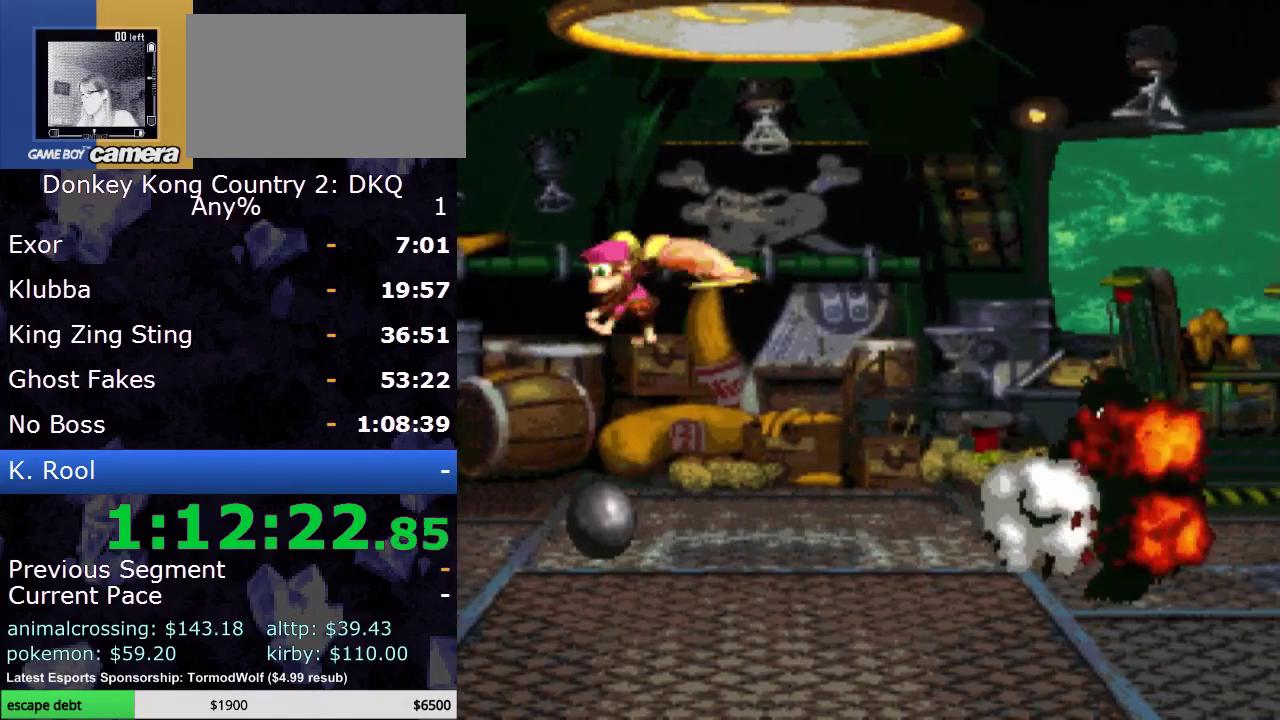
{"buttons": [], "events": [[33, "Y", "up"]]}
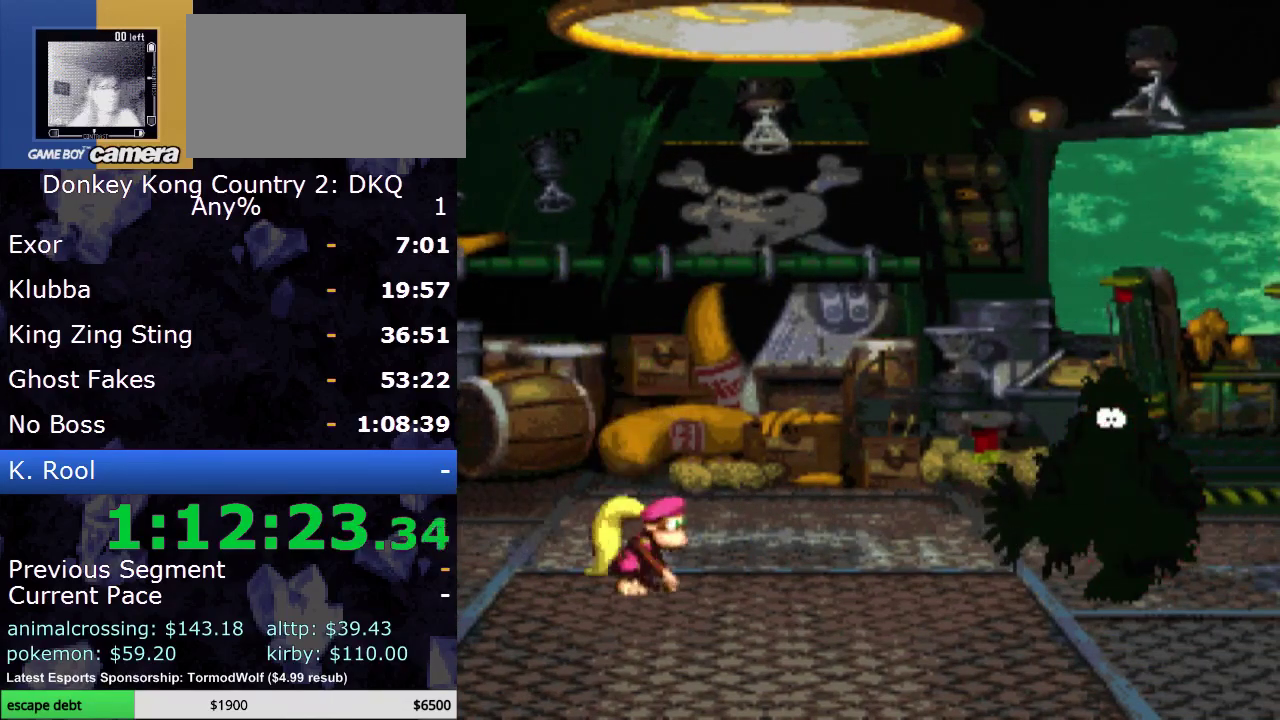
{"buttons": [], "events": []}
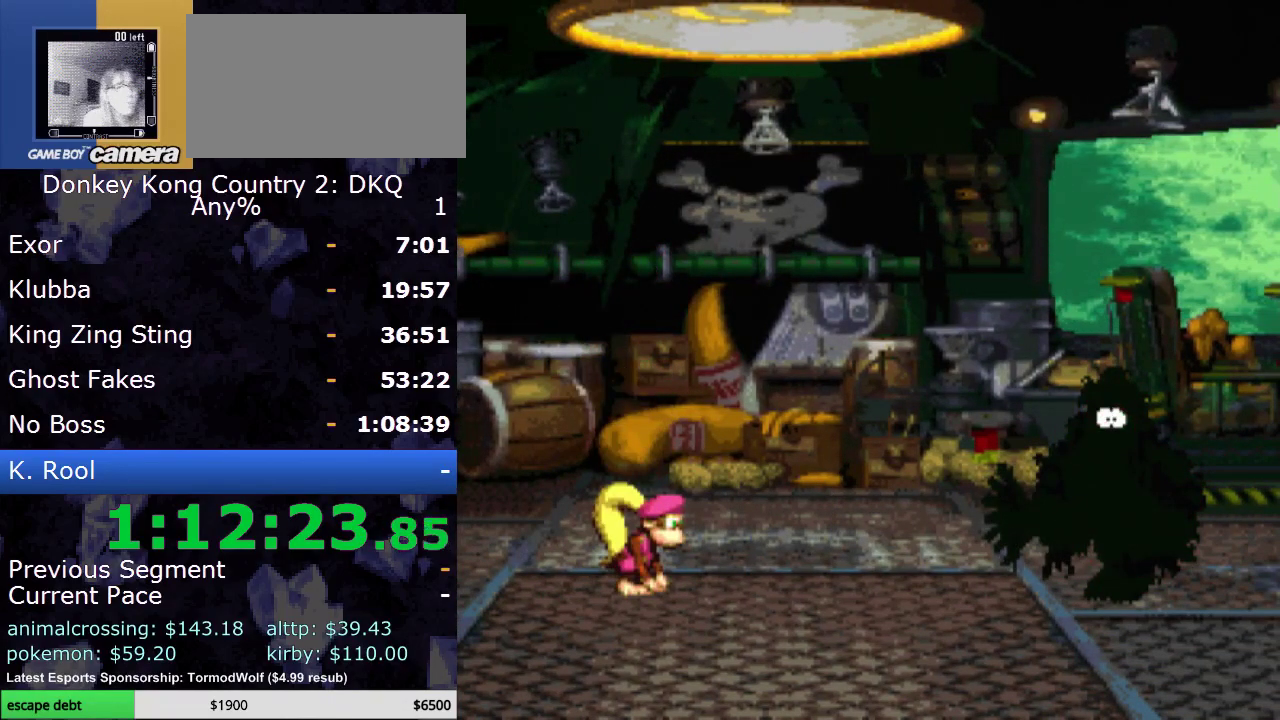
{"buttons": [], "events": []}
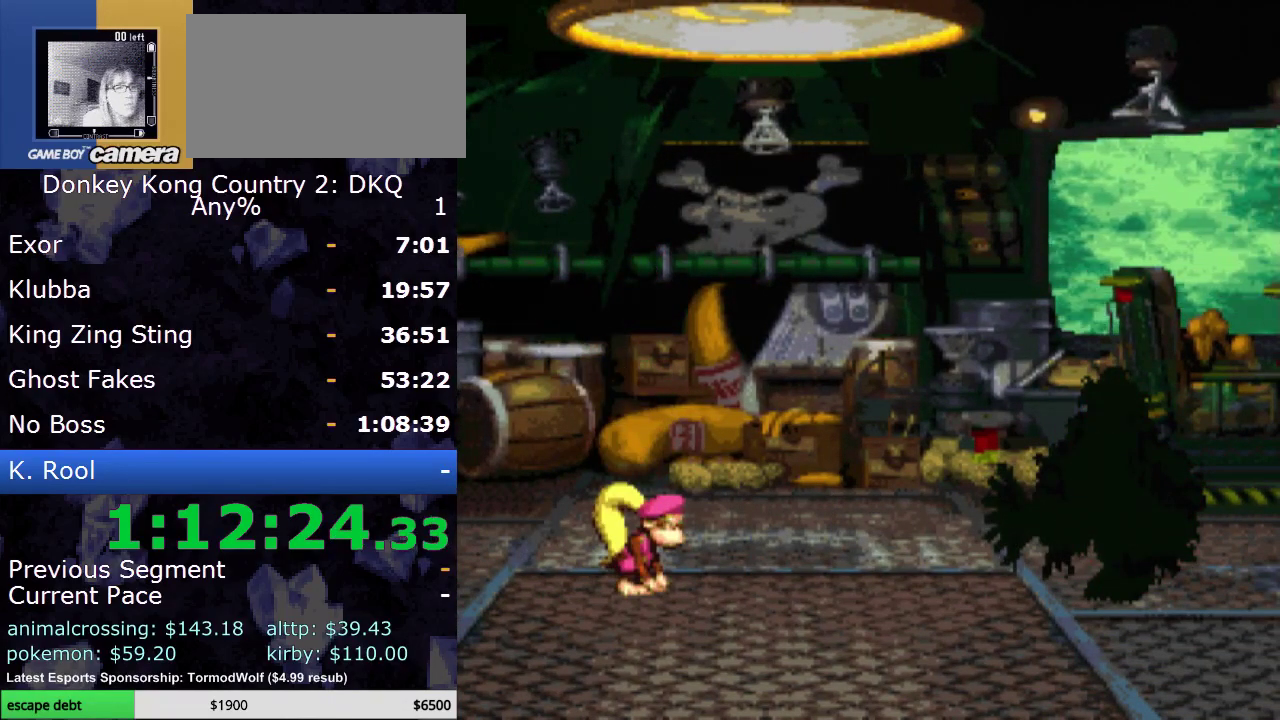
{"buttons": [], "events": []}
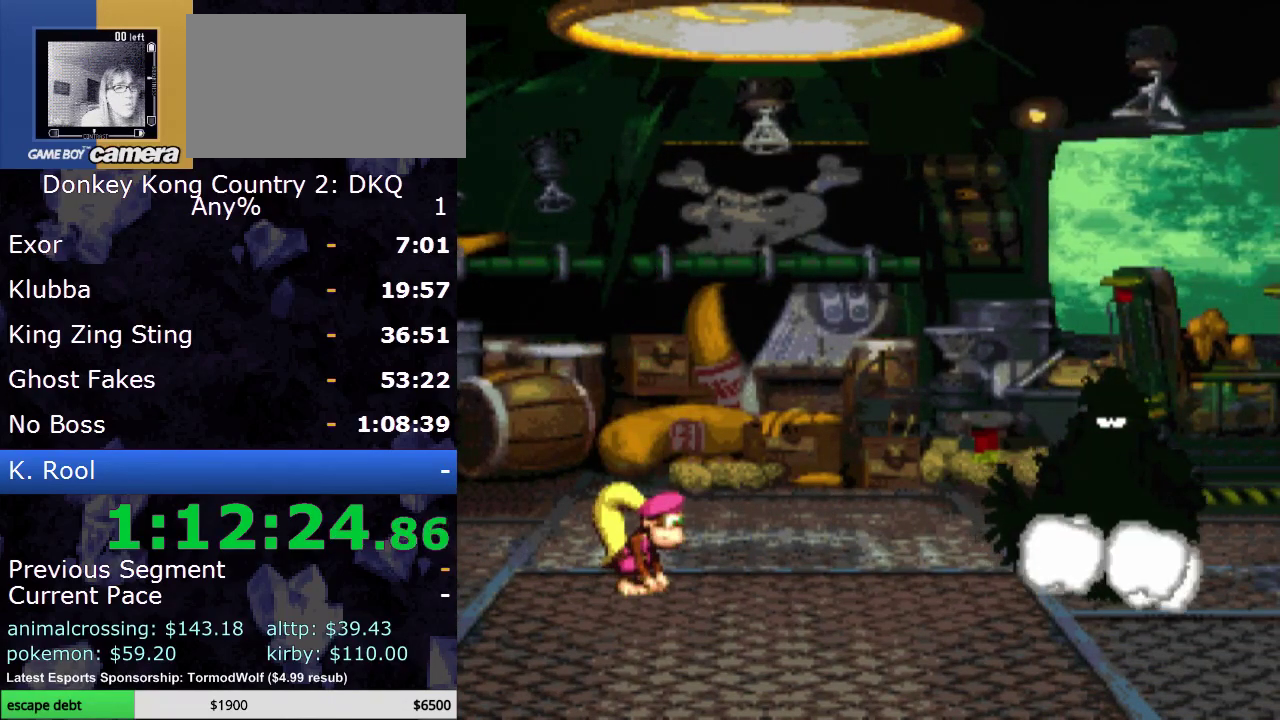
{"buttons": [], "events": []}
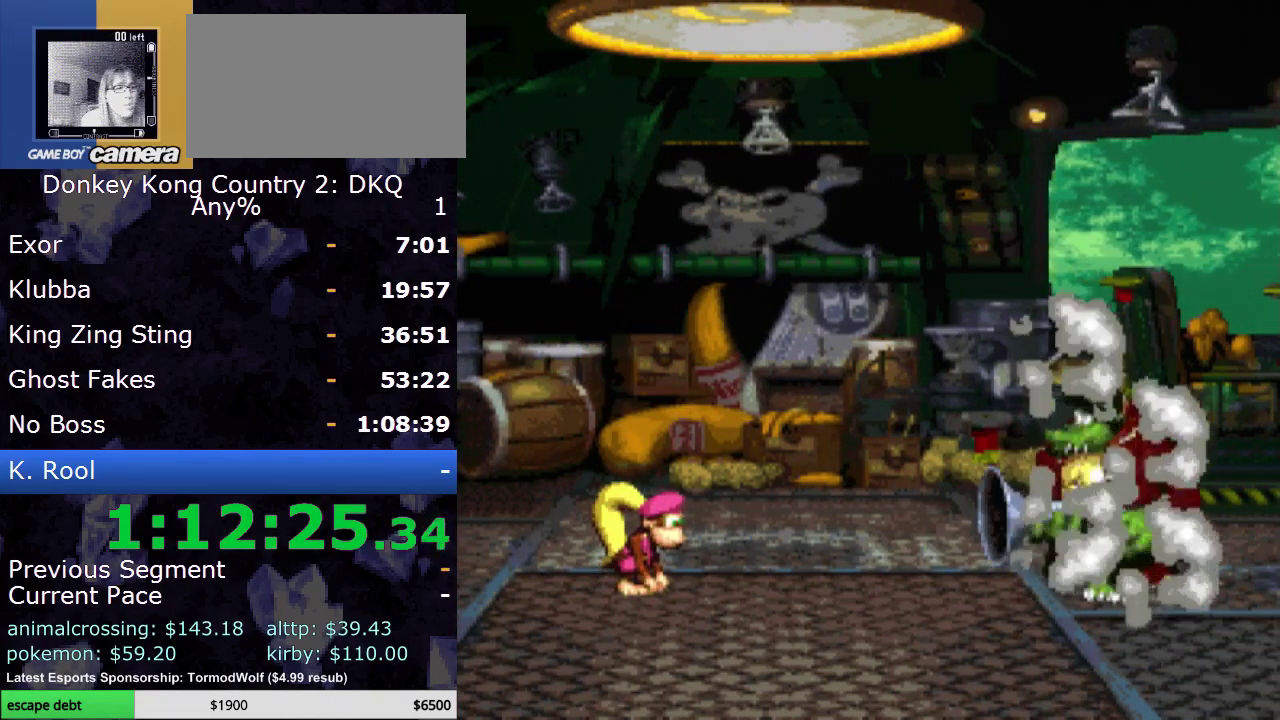
{"buttons": [], "events": []}
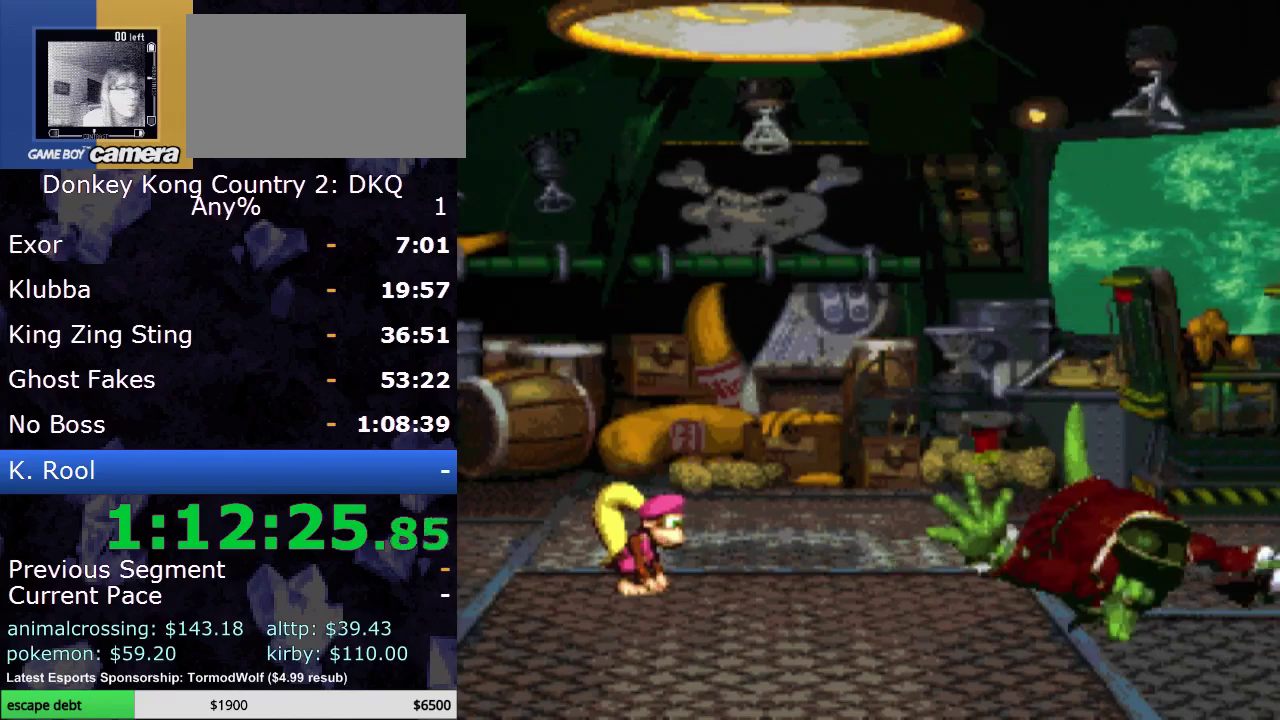
{"buttons": [], "events": []}